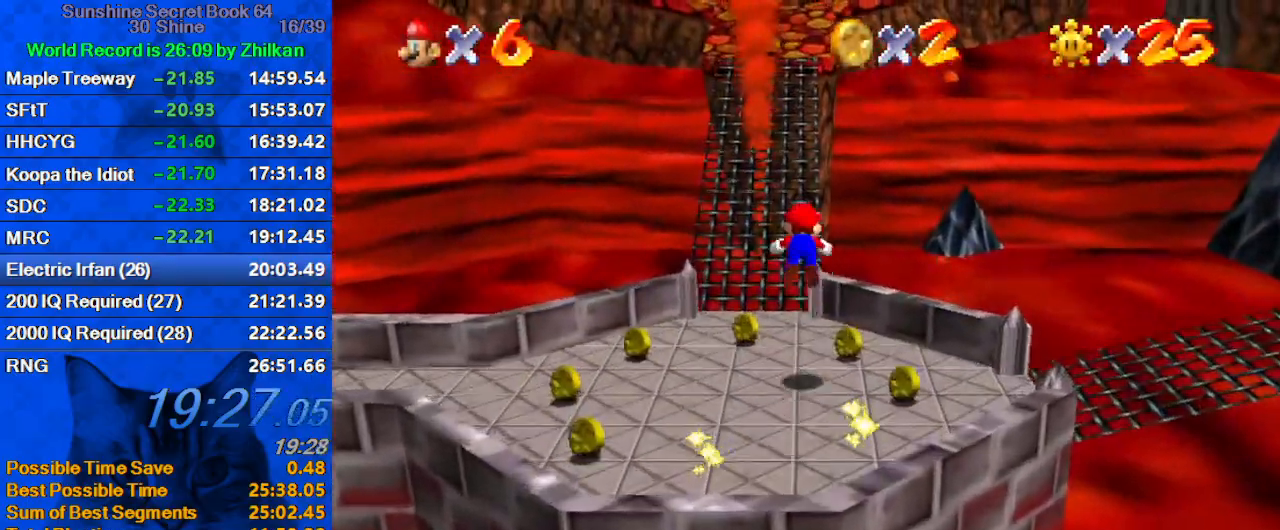
Gameplay with keyboard; each line is a JSON object with the keys held at the frame after it. "events" lists presses ("down") and releases ("up") of "a", "c", "ctrl", "d", "down", "left", "return", "right", "s", "shift", "up", "w", "x" and "y" between this image and that frame as [ms after this image, input, new state], when the widget could be followed in between. No other keys are recorded. Mouse input is not recorded.
{"keys": ["left", "up"], "events": [[133, "ctrl", "up"], [200, "shift", "up"], [300, "a", "down"], [433, "left", "down"], [467, "a", "up"]]}
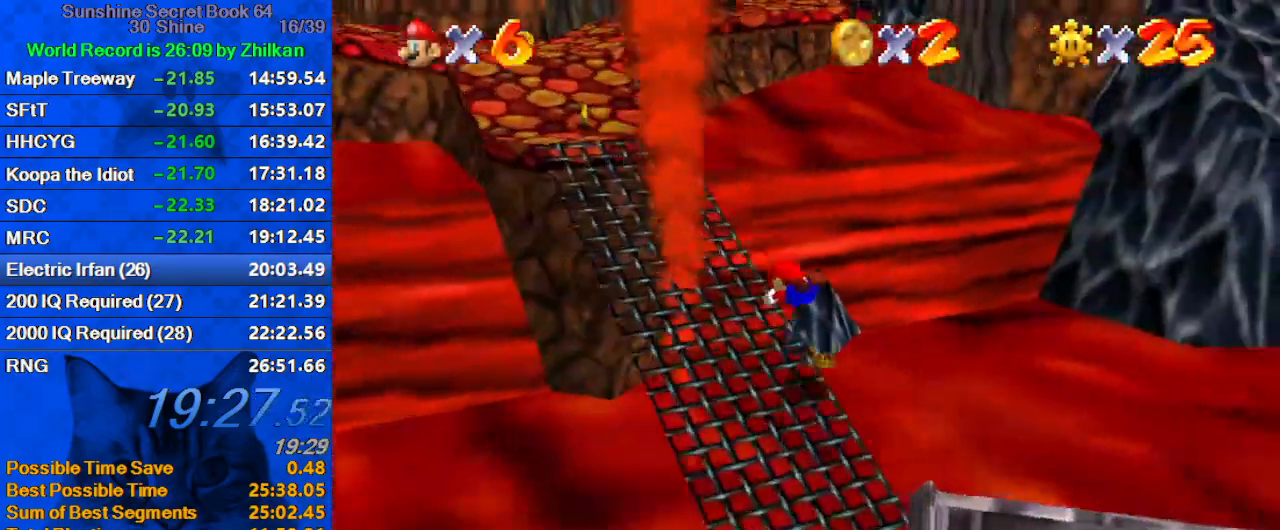
{"keys": ["left"], "events": [[167, "shift", "down"], [200, "ctrl", "down"], [400, "ctrl", "up"], [400, "shift", "up"], [467, "up", "up"]]}
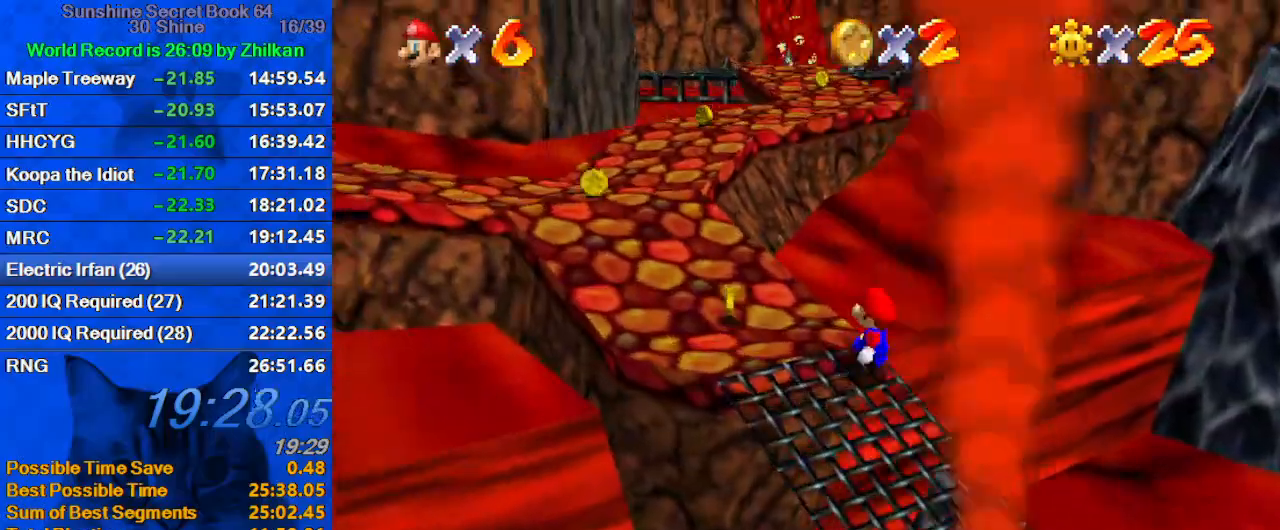
{"keys": ["shift", "up", "y"], "events": [[200, "up", "down"], [300, "left", "up"], [433, "y", "down"], [500, "shift", "down"]]}
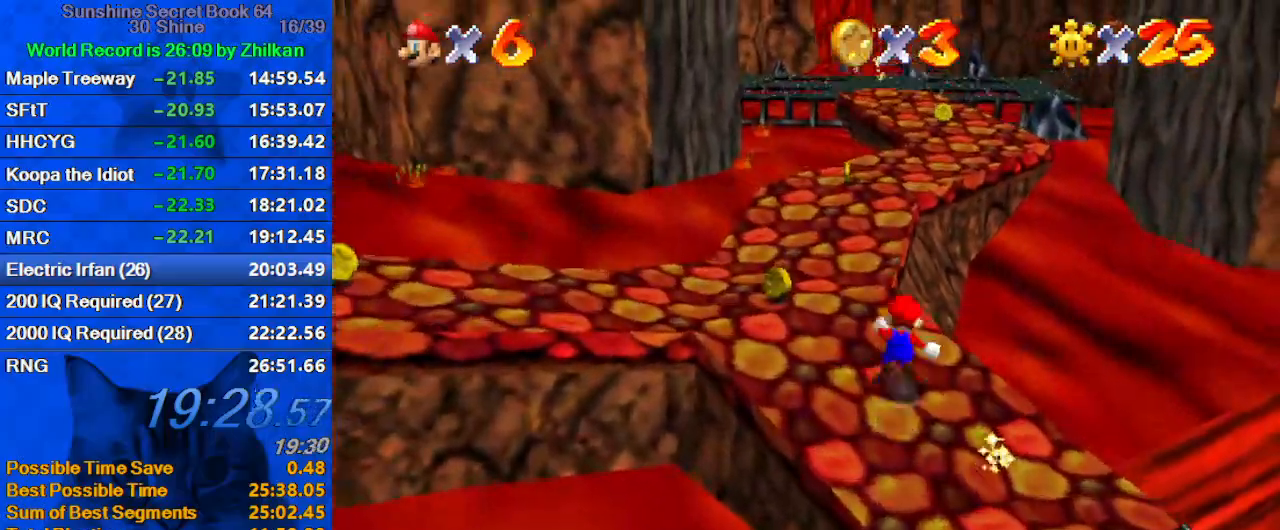
{"keys": ["right", "up"], "events": [[167, "right", "down"], [333, "shift", "up"], [467, "y", "up"]]}
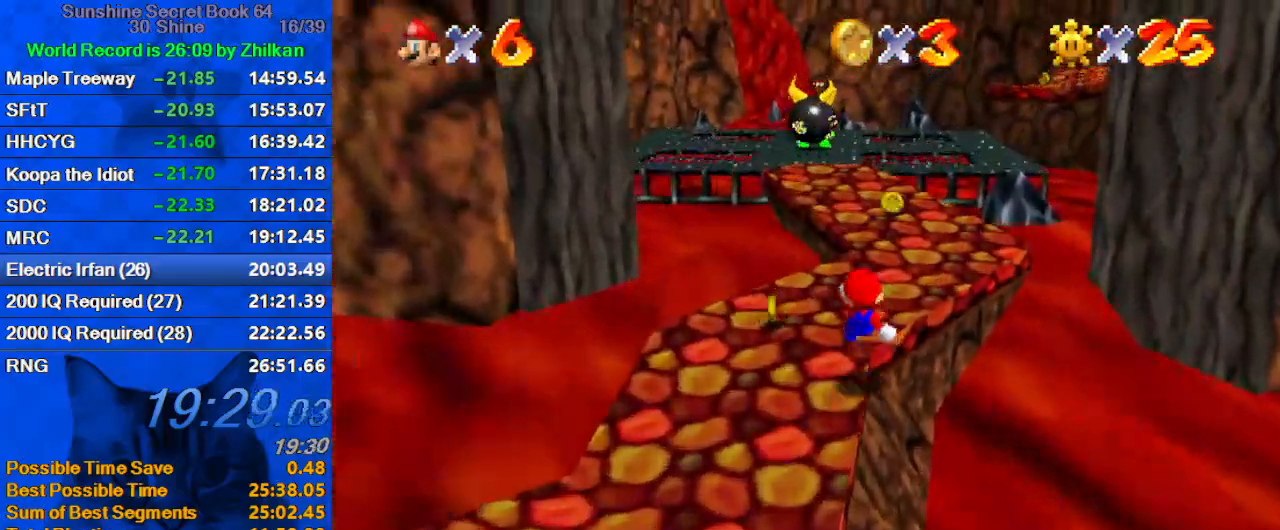
{"keys": ["shift", "up"], "events": [[133, "right", "up"], [467, "shift", "down"]]}
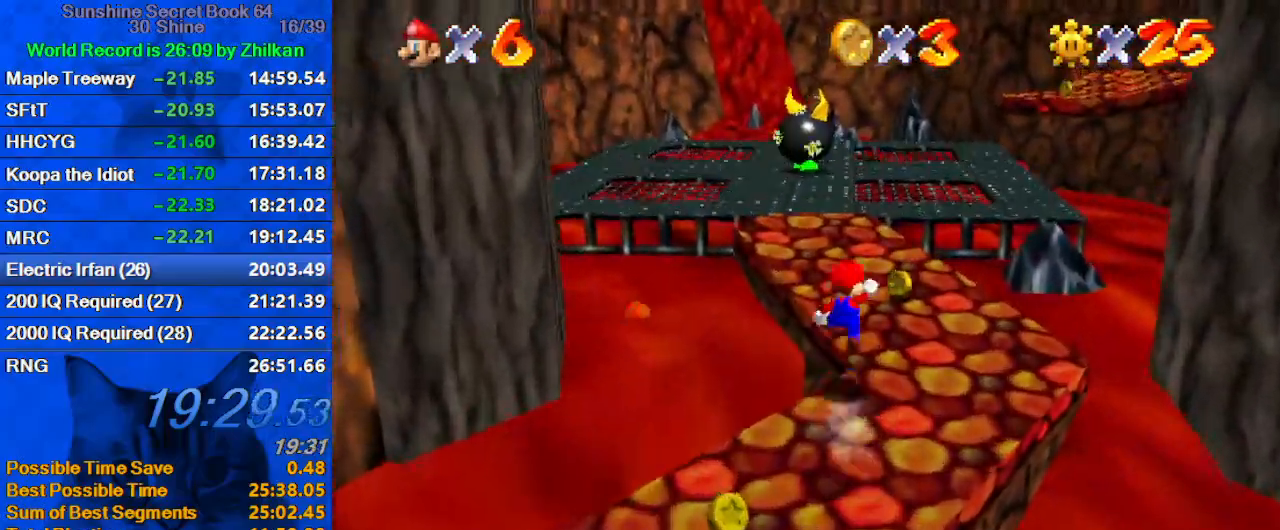
{"keys": ["up"], "events": [[100, "shift", "up"], [167, "ctrl", "down"], [333, "ctrl", "up"], [333, "left", "down"], [500, "left", "up"]]}
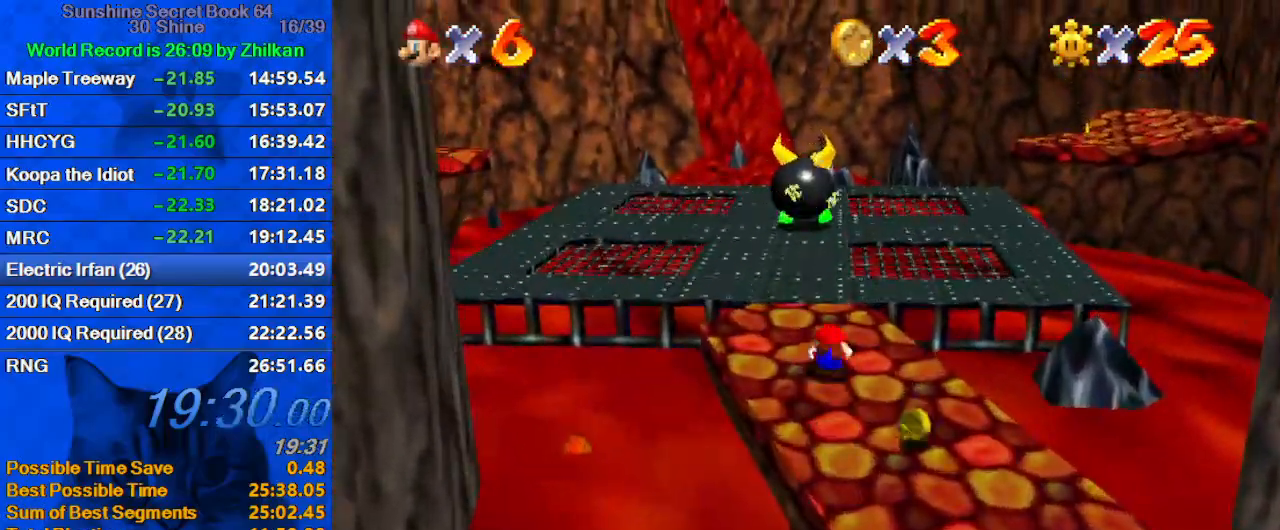
{"keys": [], "events": [[67, "ctrl", "down"], [67, "shift", "down"], [267, "ctrl", "up"], [267, "shift", "up"], [267, "up", "up"], [367, "down", "down"], [467, "down", "up"]]}
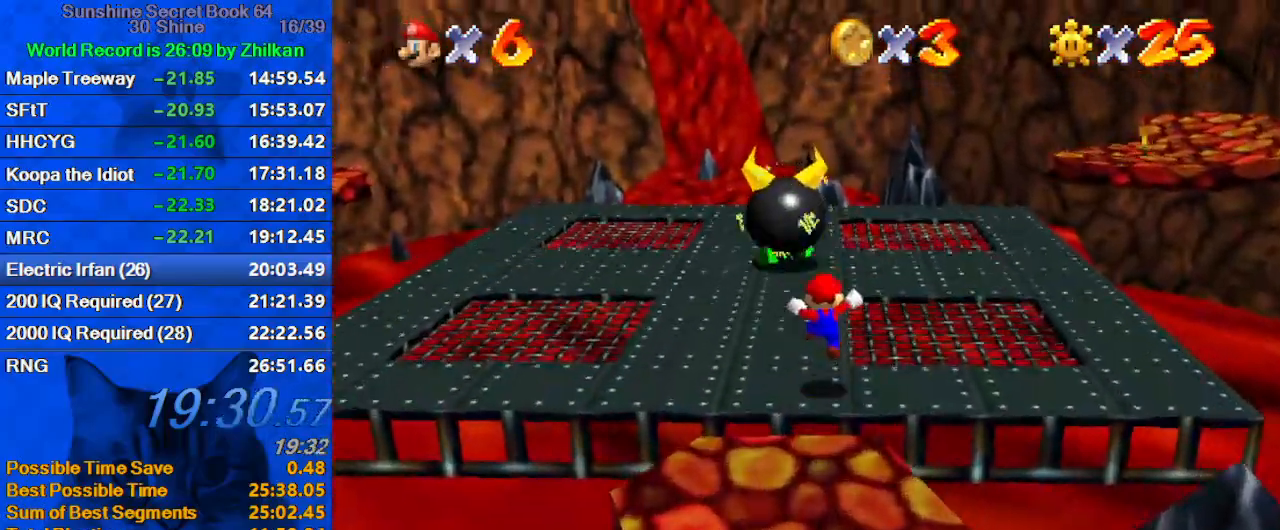
{"keys": ["down", "right"], "events": [[33, "up", "down"], [133, "right", "down"], [267, "up", "up"], [433, "down", "down"]]}
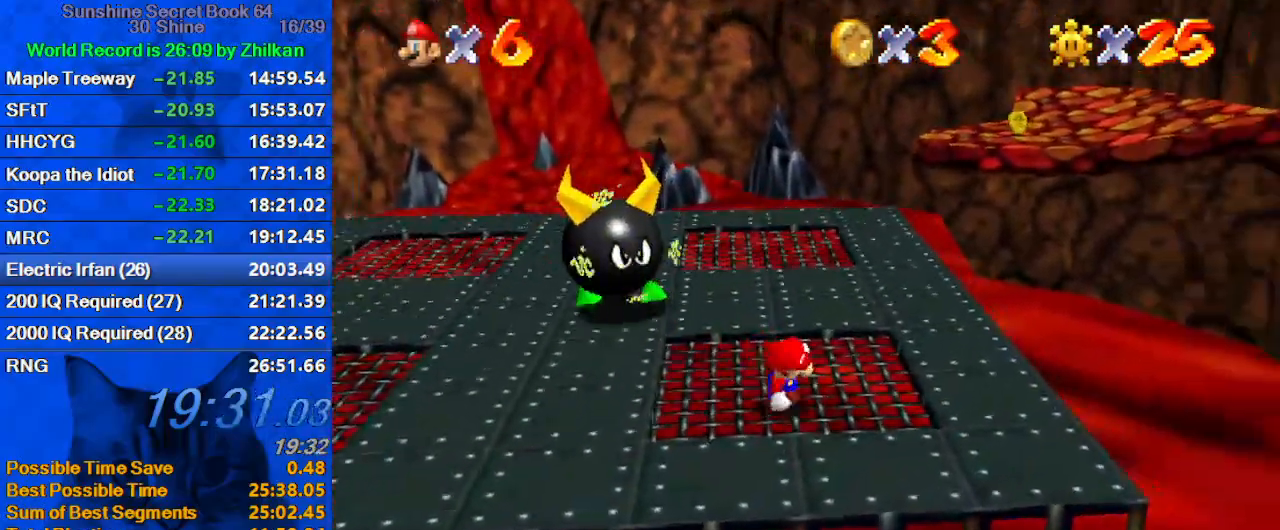
{"keys": ["up"], "events": [[200, "down", "up"], [300, "up", "down"], [467, "right", "up"]]}
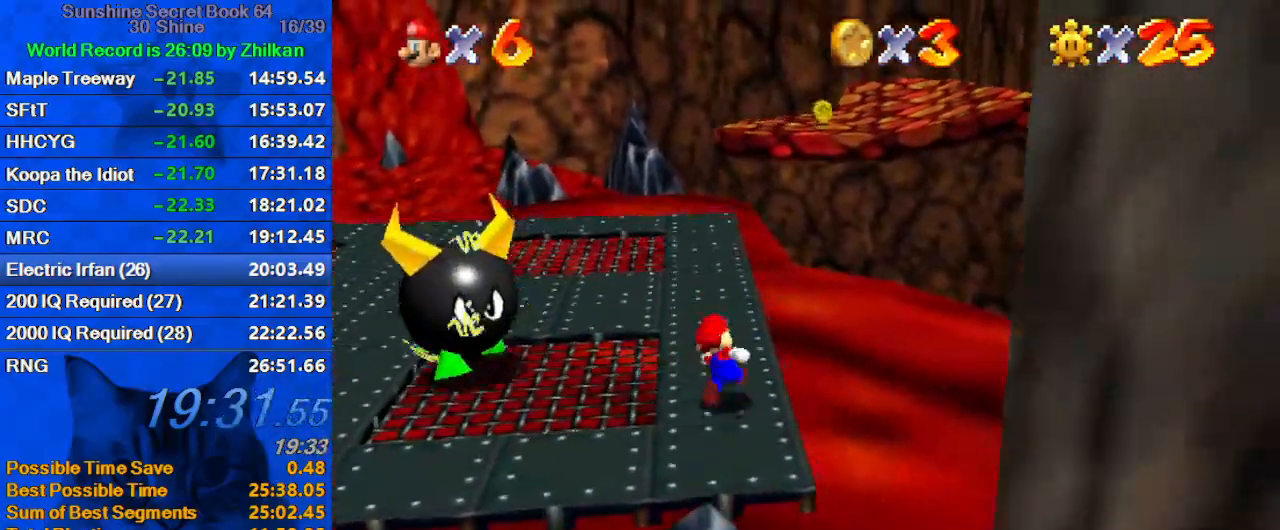
{"keys": ["left", "up"], "events": [[433, "left", "down"]]}
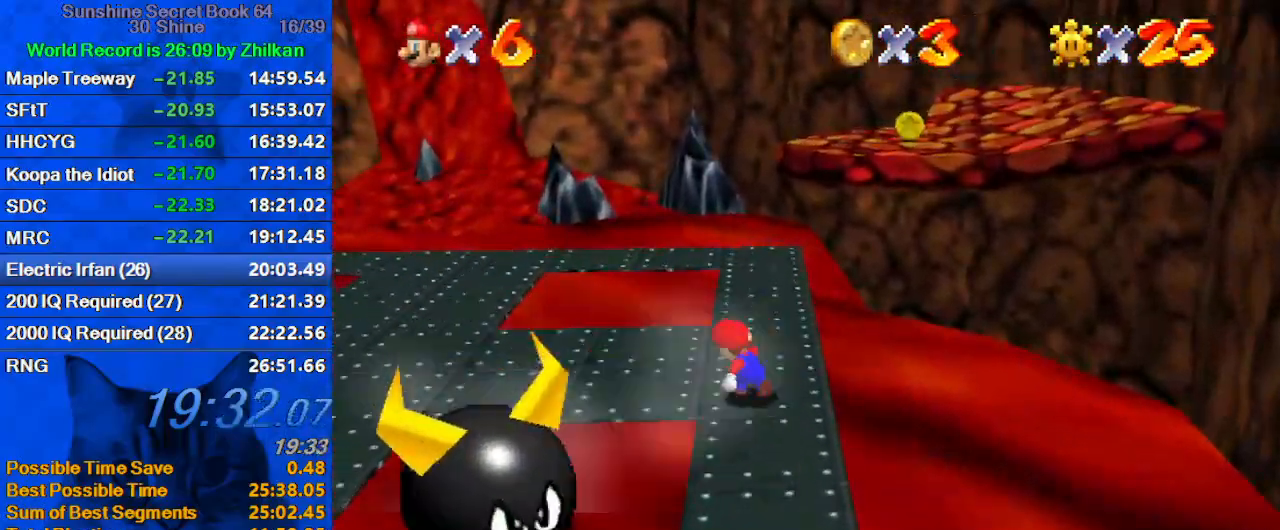
{"keys": ["ctrl", "left", "shift", "up"], "events": [[100, "up", "up"], [300, "shift", "down"], [400, "ctrl", "down"], [400, "up", "down"]]}
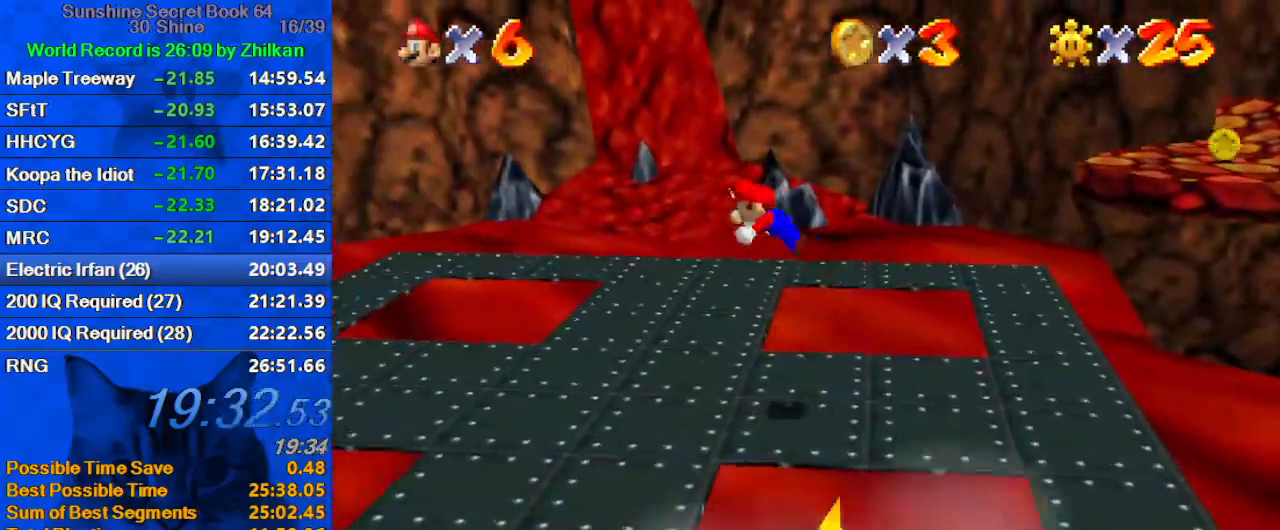
{"keys": ["right"], "events": [[33, "left", "up"], [100, "ctrl", "up"], [100, "right", "down"], [100, "shift", "up"], [233, "up", "up"]]}
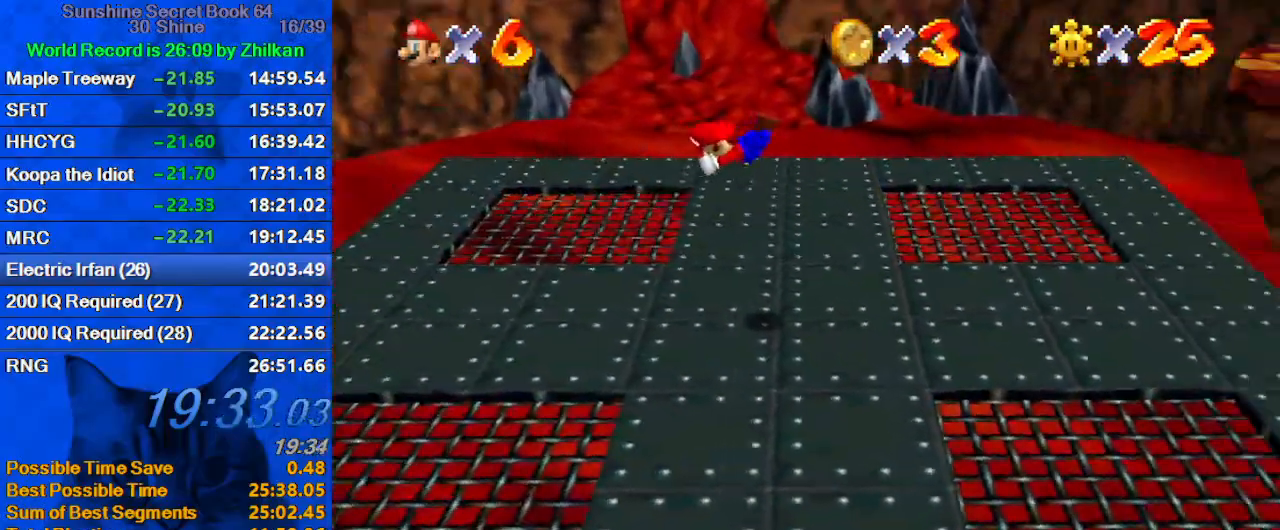
{"keys": ["right"], "events": []}
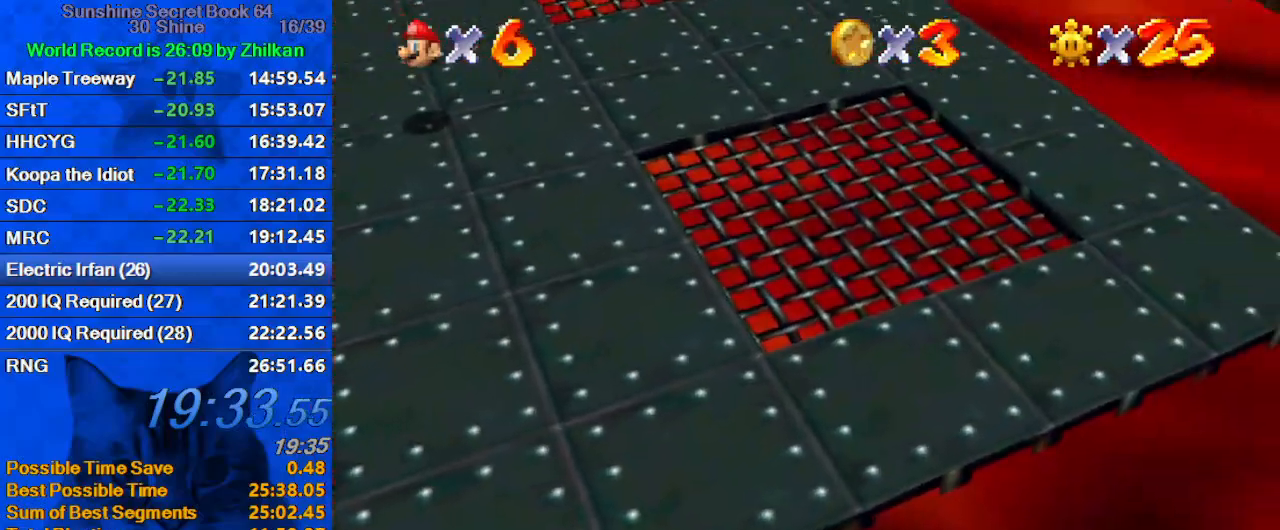
{"keys": ["right"], "events": []}
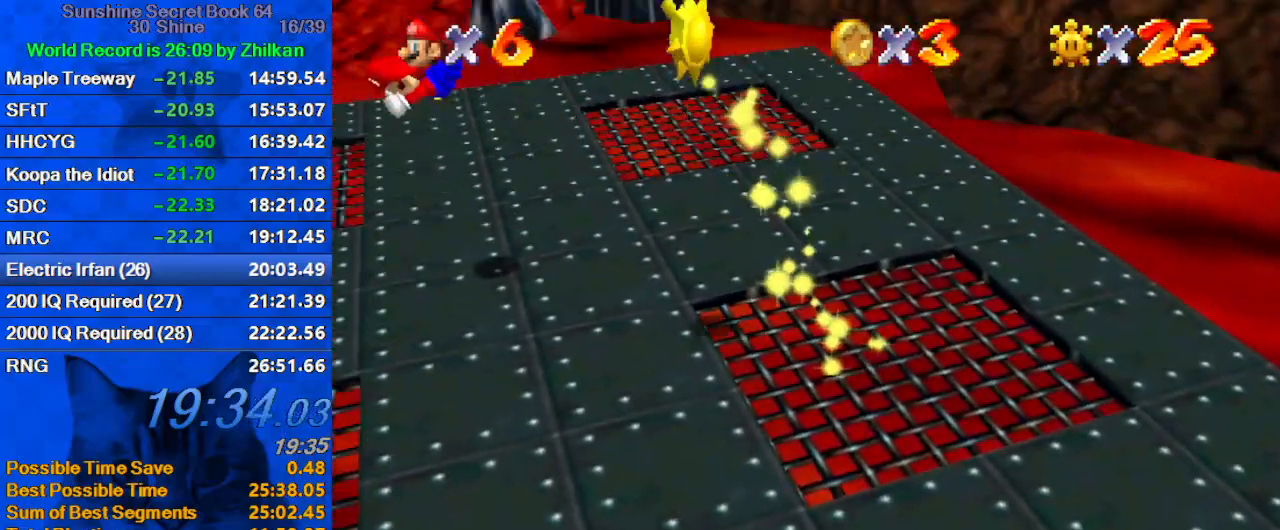
{"keys": ["right"], "events": []}
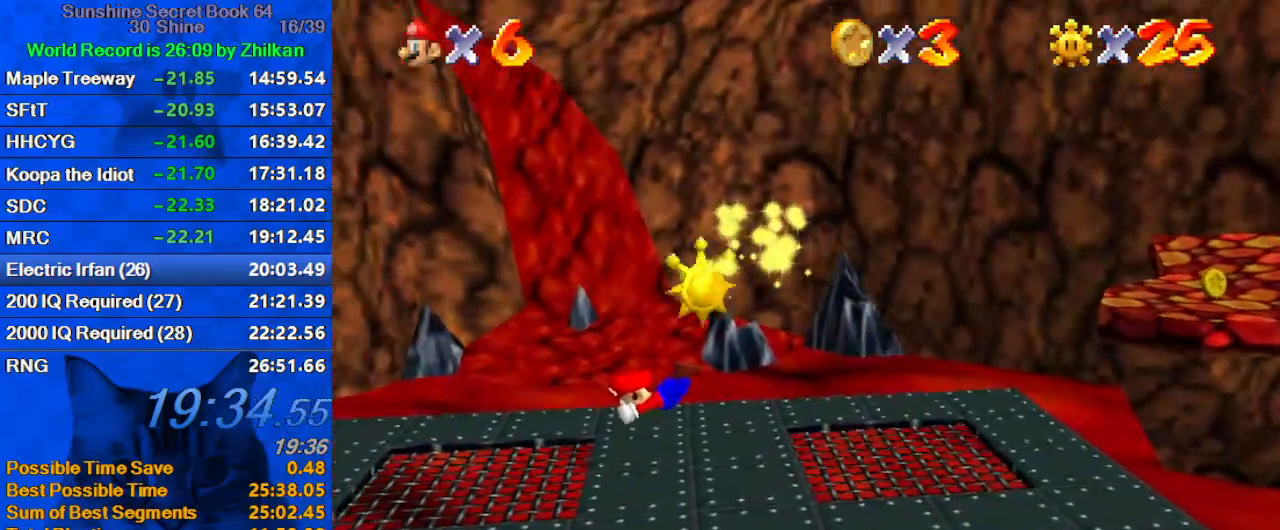
{"keys": ["right"], "events": []}
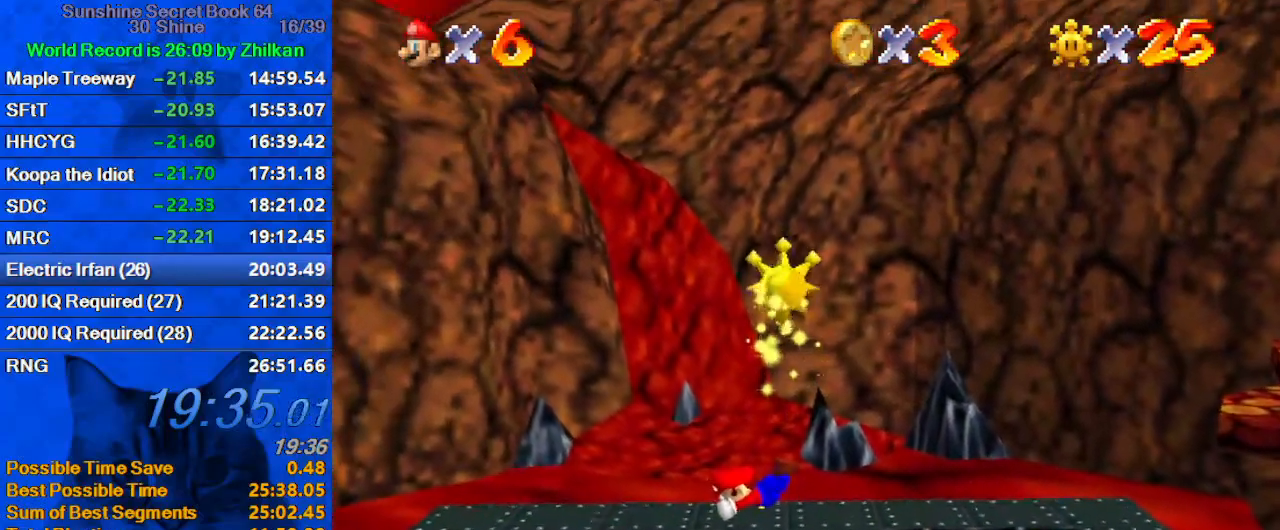
{"keys": ["right"], "events": []}
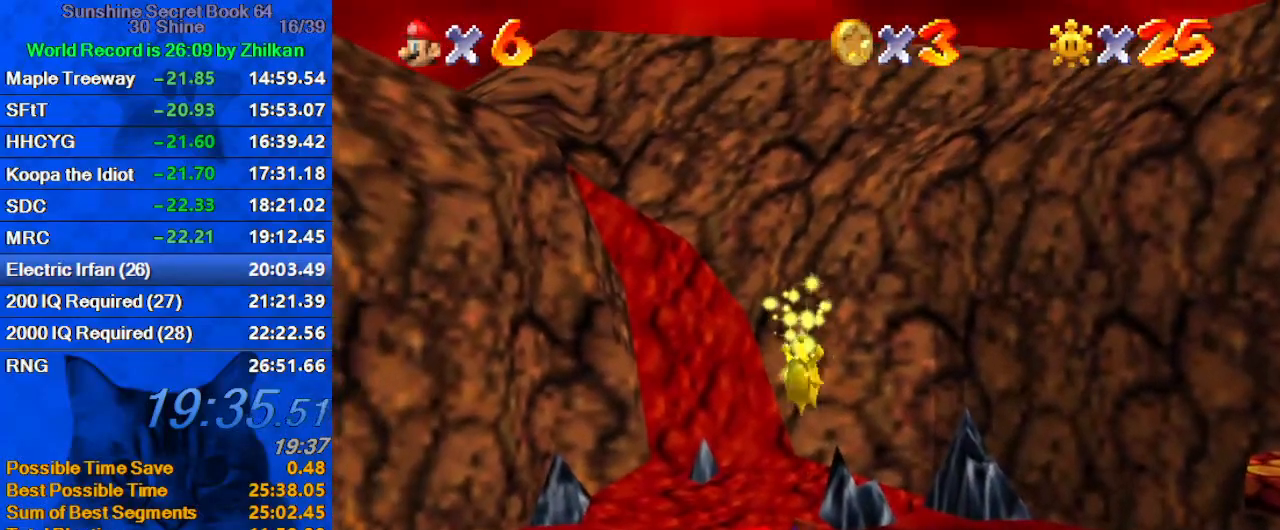
{"keys": [], "events": [[367, "right", "up"]]}
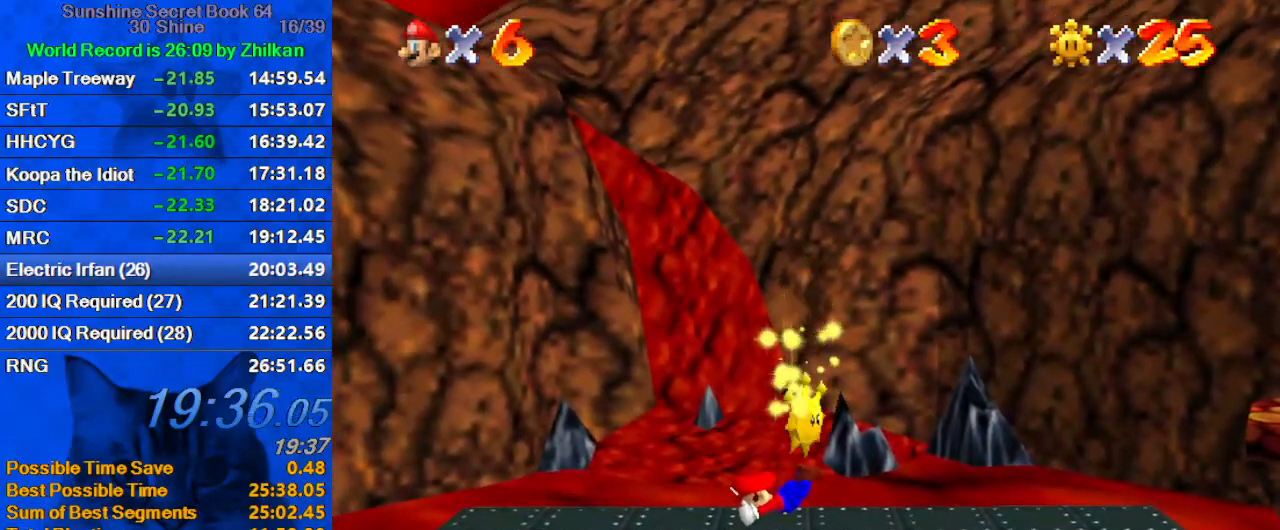
{"keys": ["right"], "events": [[100, "right", "down"], [200, "right", "up"], [233, "right", "down"]]}
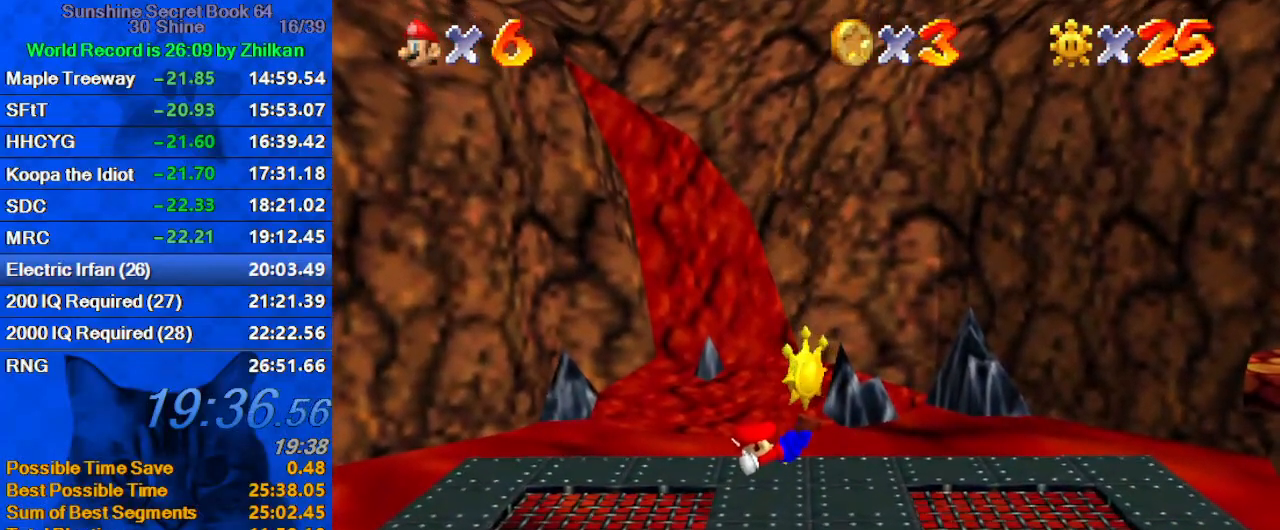
{"keys": ["right"], "events": [[333, "shift", "down"], [467, "shift", "up"]]}
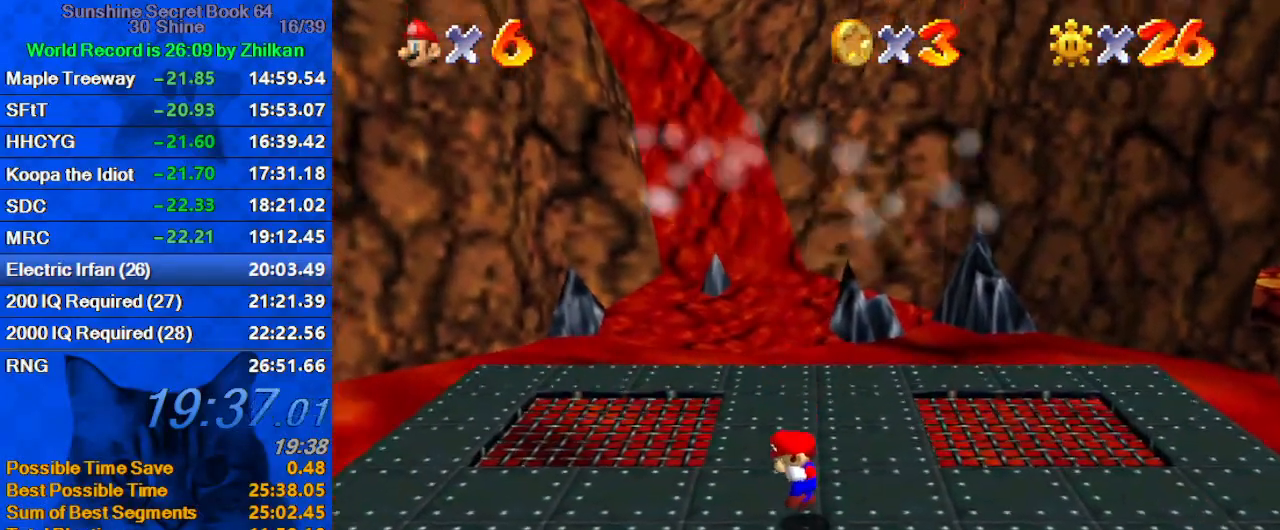
{"keys": [], "events": [[200, "right", "up"]]}